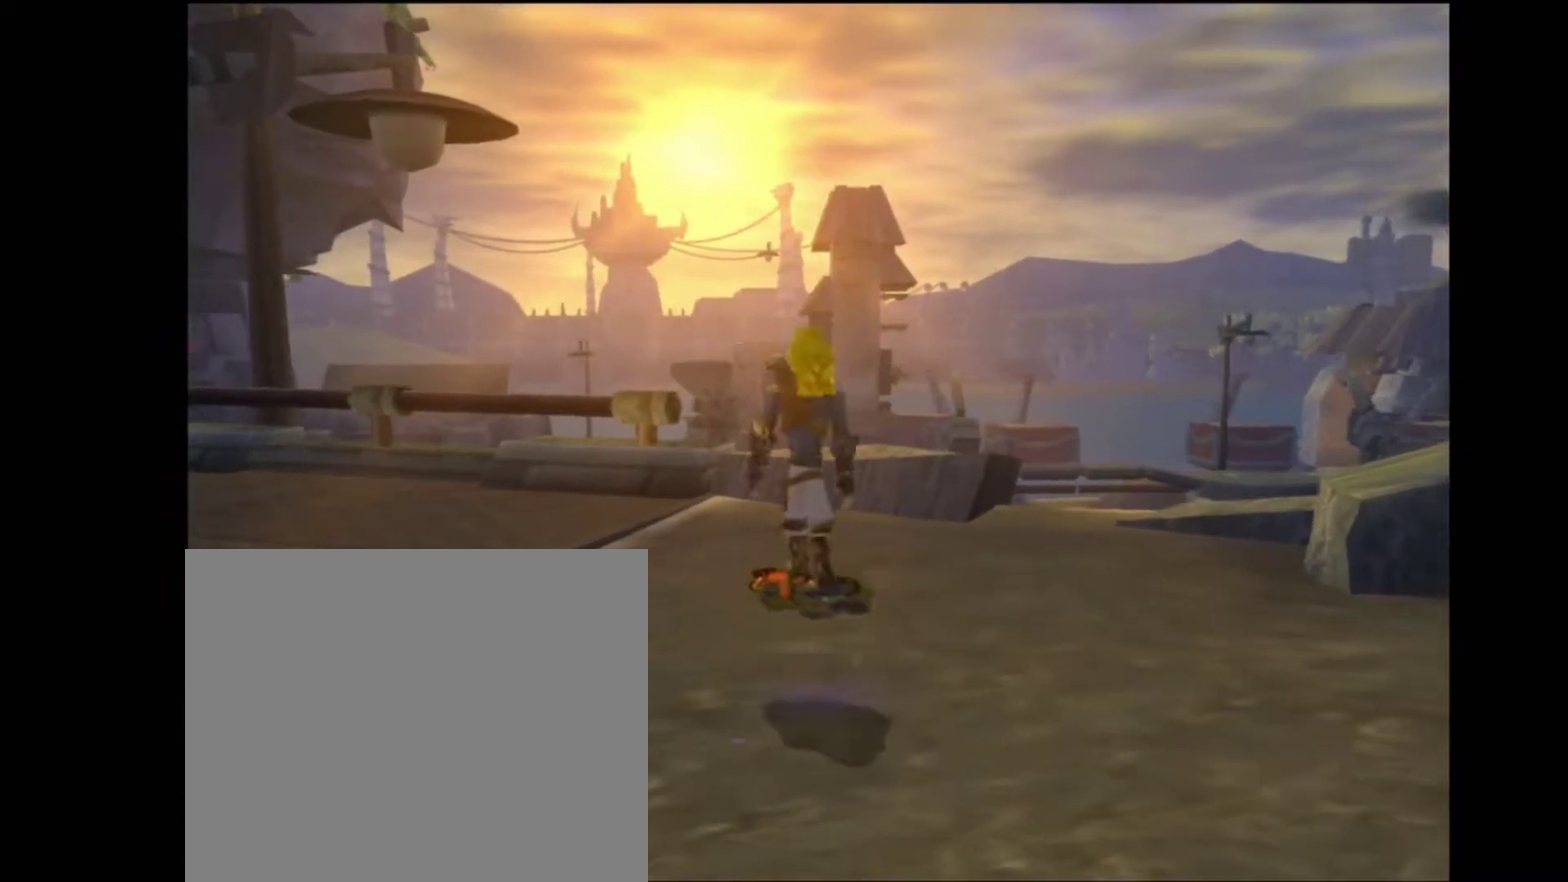
Gameplay with a controller (PlayStation layout); each line is a JSON object with the inputs held at the frame after it. "events" lists button and stick changes between this image and that frame as [ms after this image, input, new state], when the widget could be followed in between. Not read: L3 R3.
{"buttons": [], "left_stick": "up", "right_stick": "center", "events": [[183, "left_stick", "up"]]}
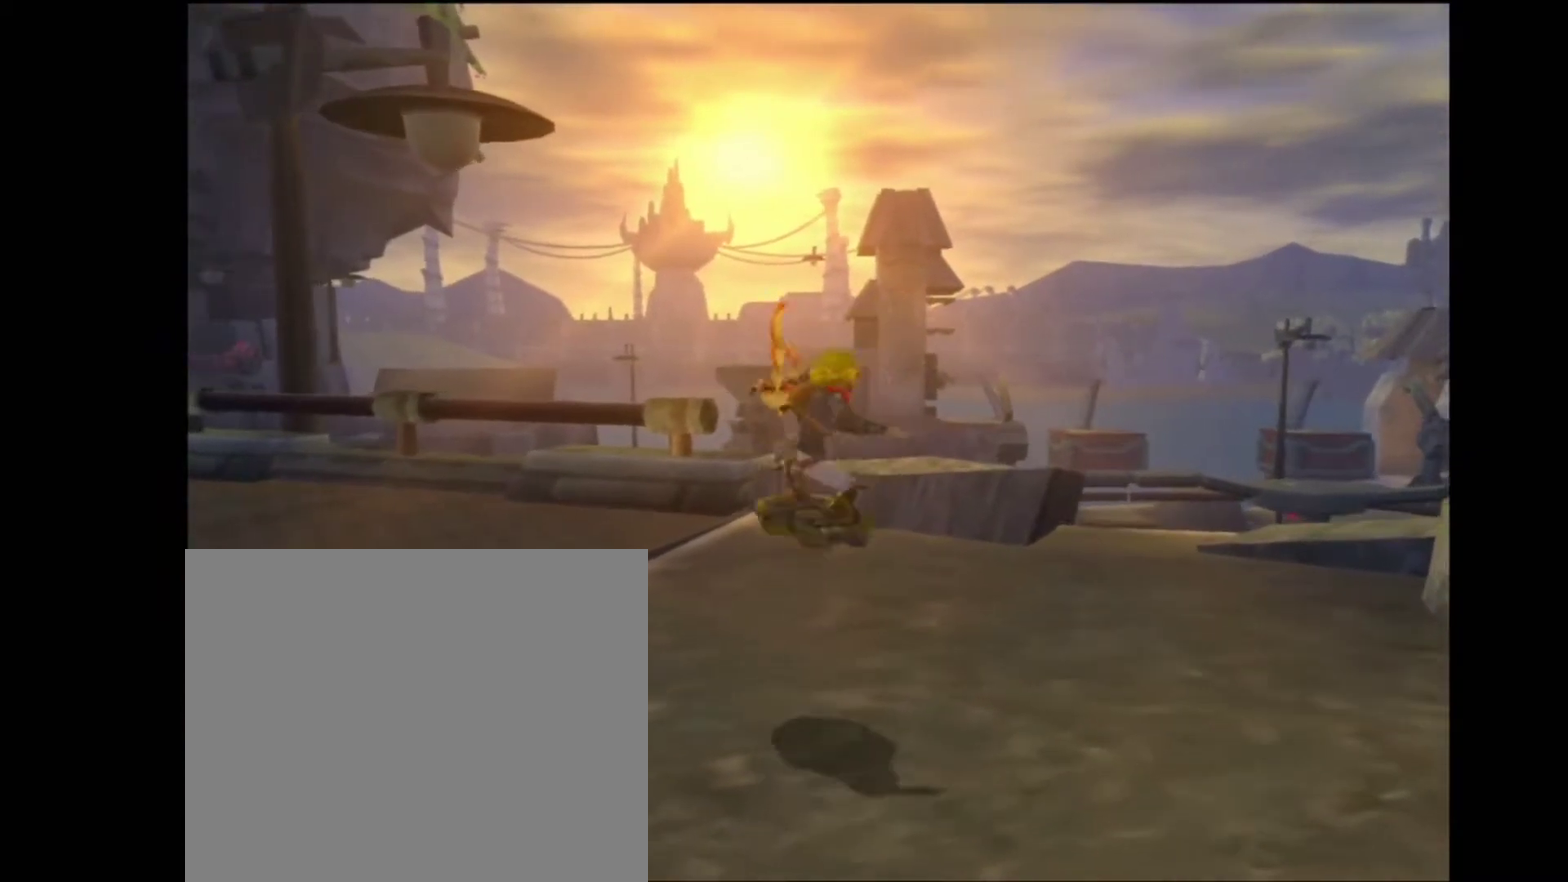
{"buttons": [], "left_stick": "up-right", "right_stick": "center"}
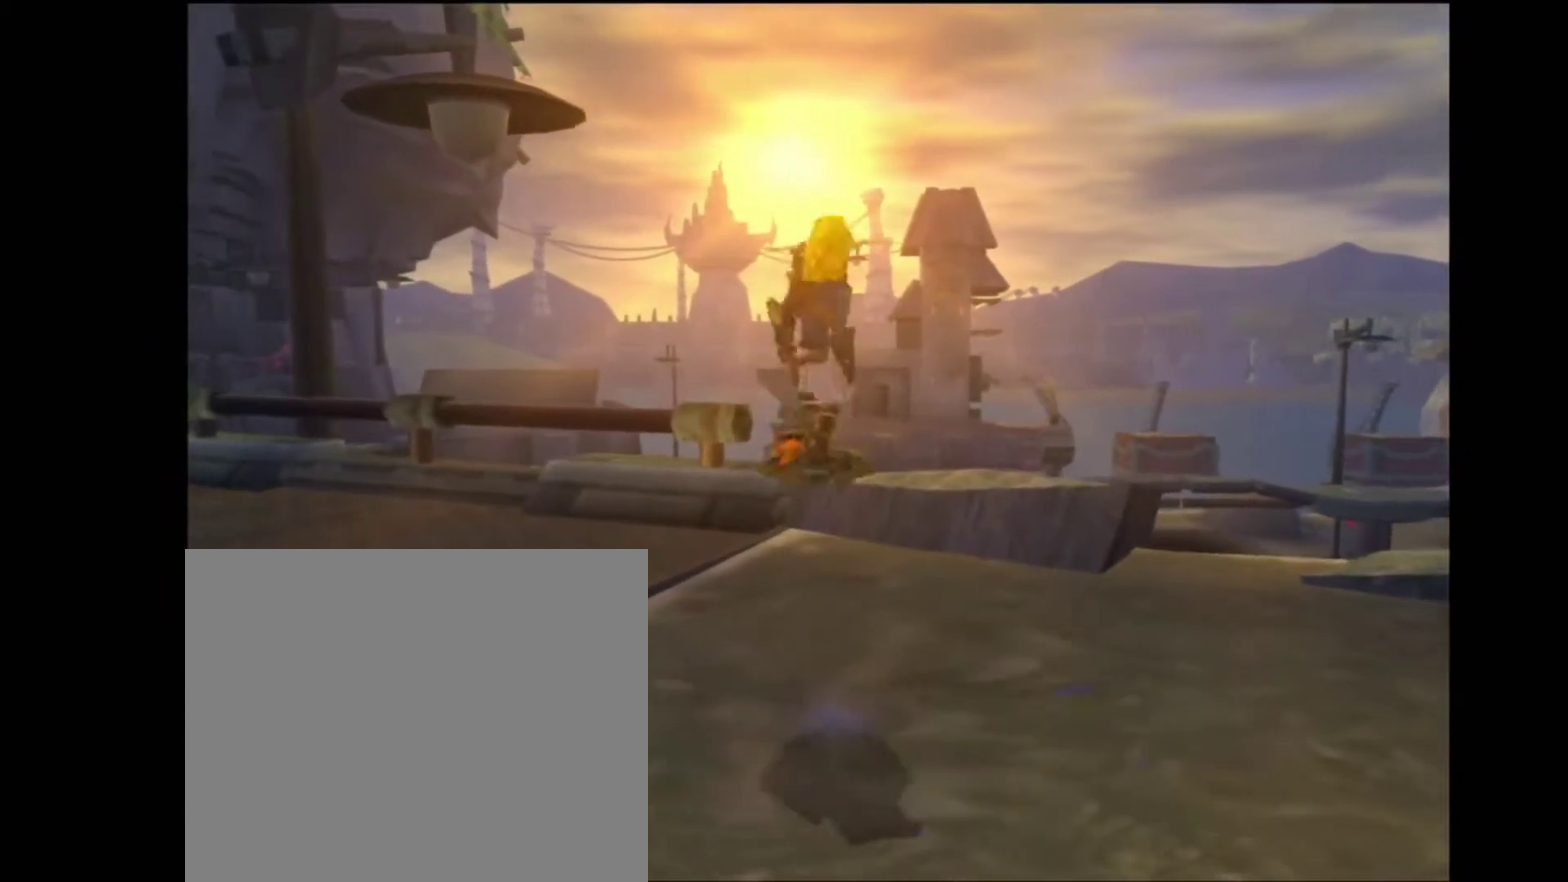
{"buttons": [], "left_stick": "up", "right_stick": "center"}
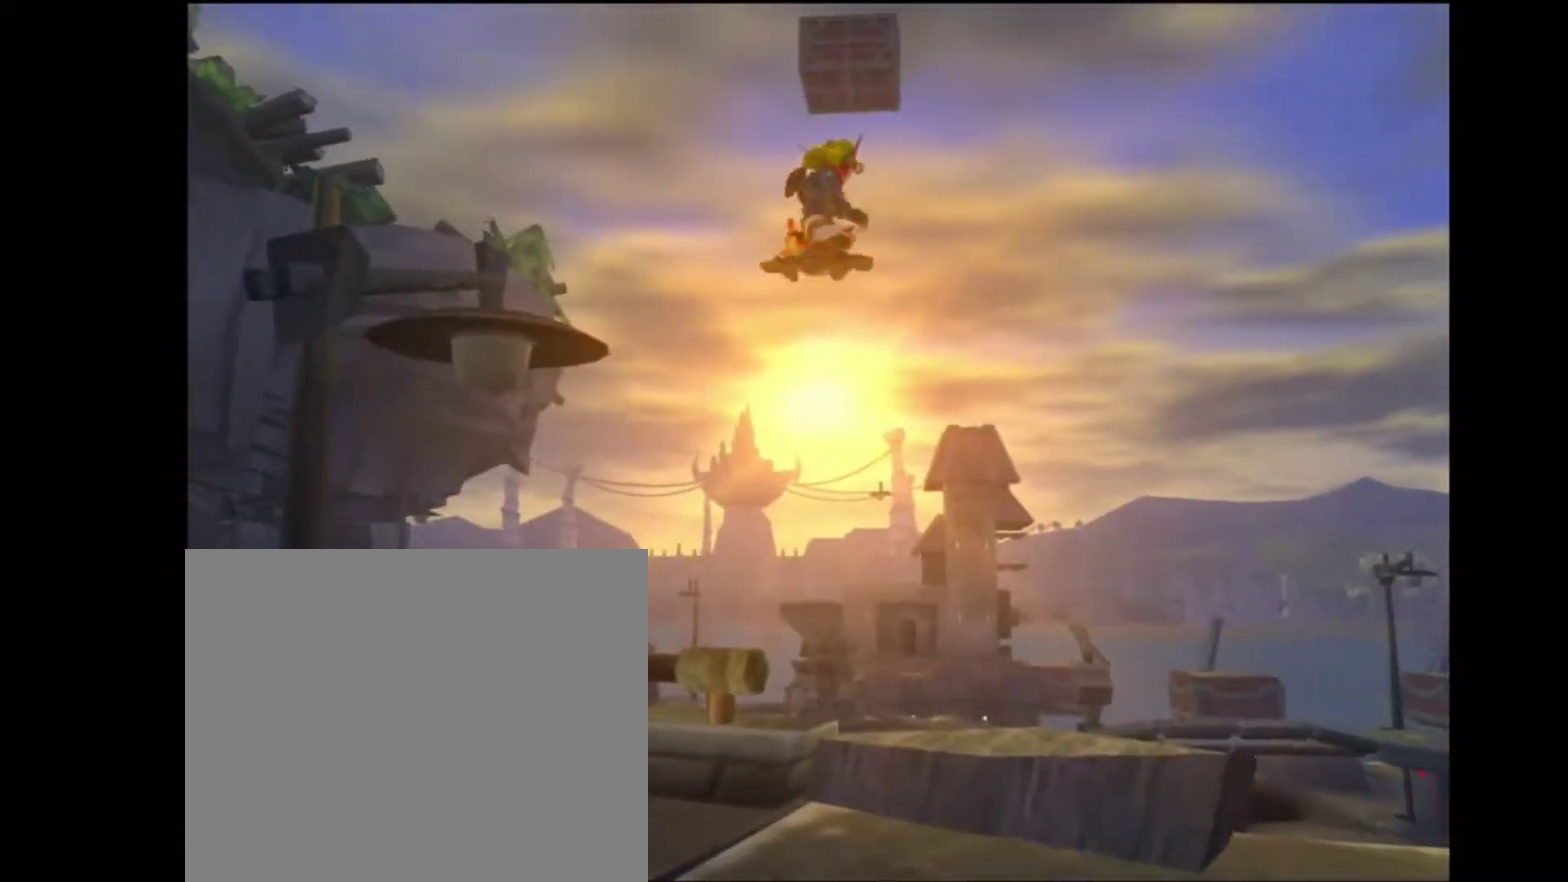
{"buttons": [], "left_stick": "down", "right_stick": "center", "events": [[267, "left_stick", "center"], [317, "R2", "down"], [417, "R2", "up"], [483, "left_stick", "down"]]}
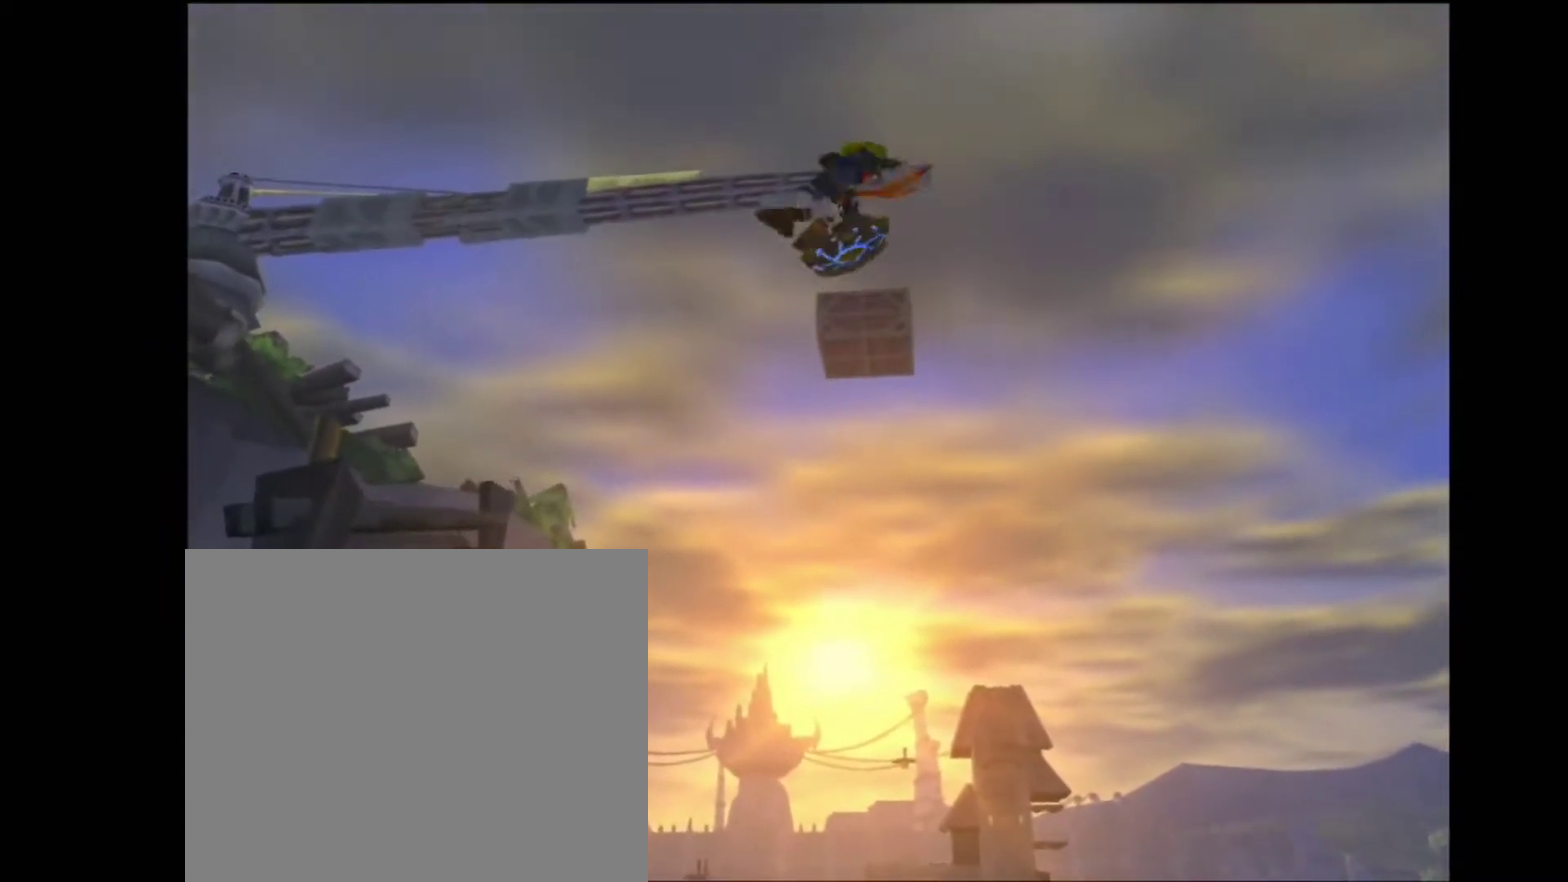
{"buttons": [], "left_stick": "down", "right_stick": "down-right", "events": [[100, "right_stick", "down-right"]]}
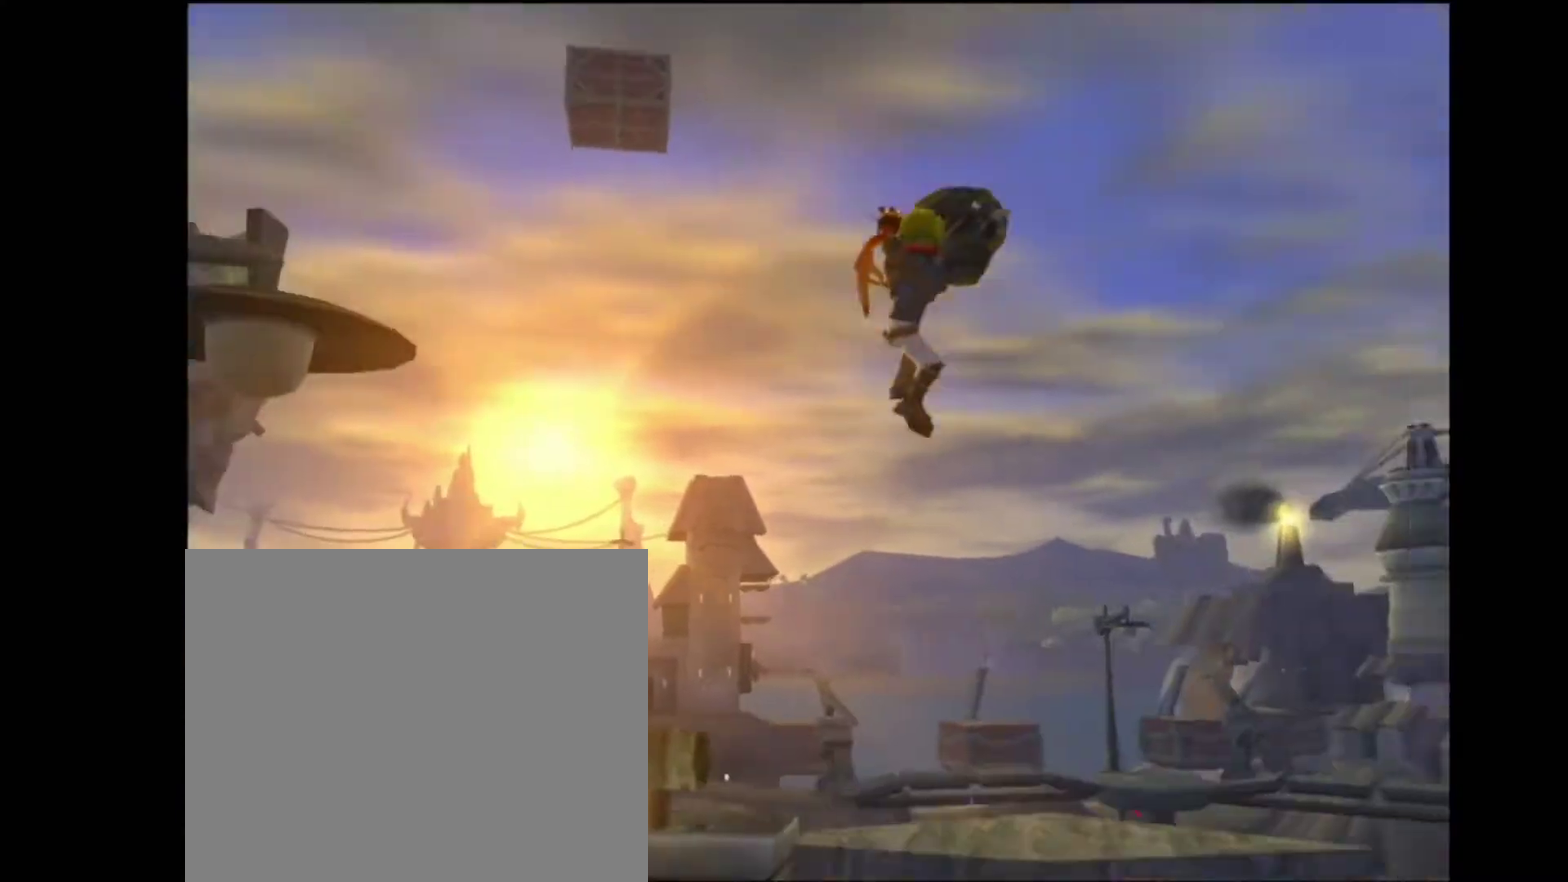
{"buttons": [], "left_stick": "right", "right_stick": "center", "events": [[67, "left_stick", "down-right"], [217, "right_stick", "center"], [283, "left_stick", "right"]]}
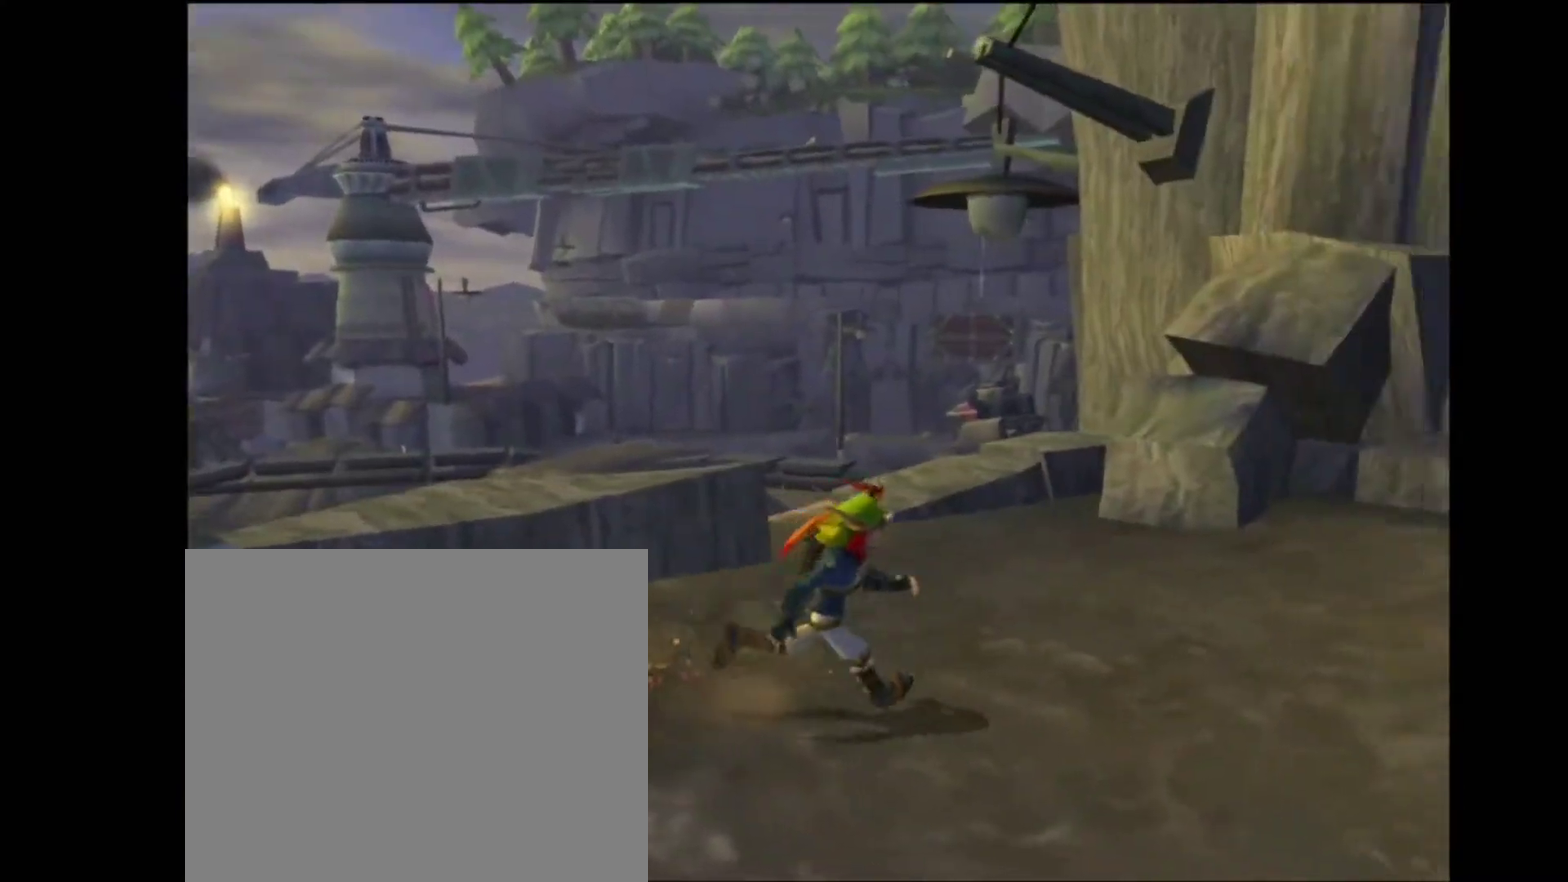
{"buttons": [], "left_stick": "right", "right_stick": "down-left", "events": [[200, "left_stick", "up-right"], [333, "left_stick", "right"], [483, "right_stick", "down-left"]]}
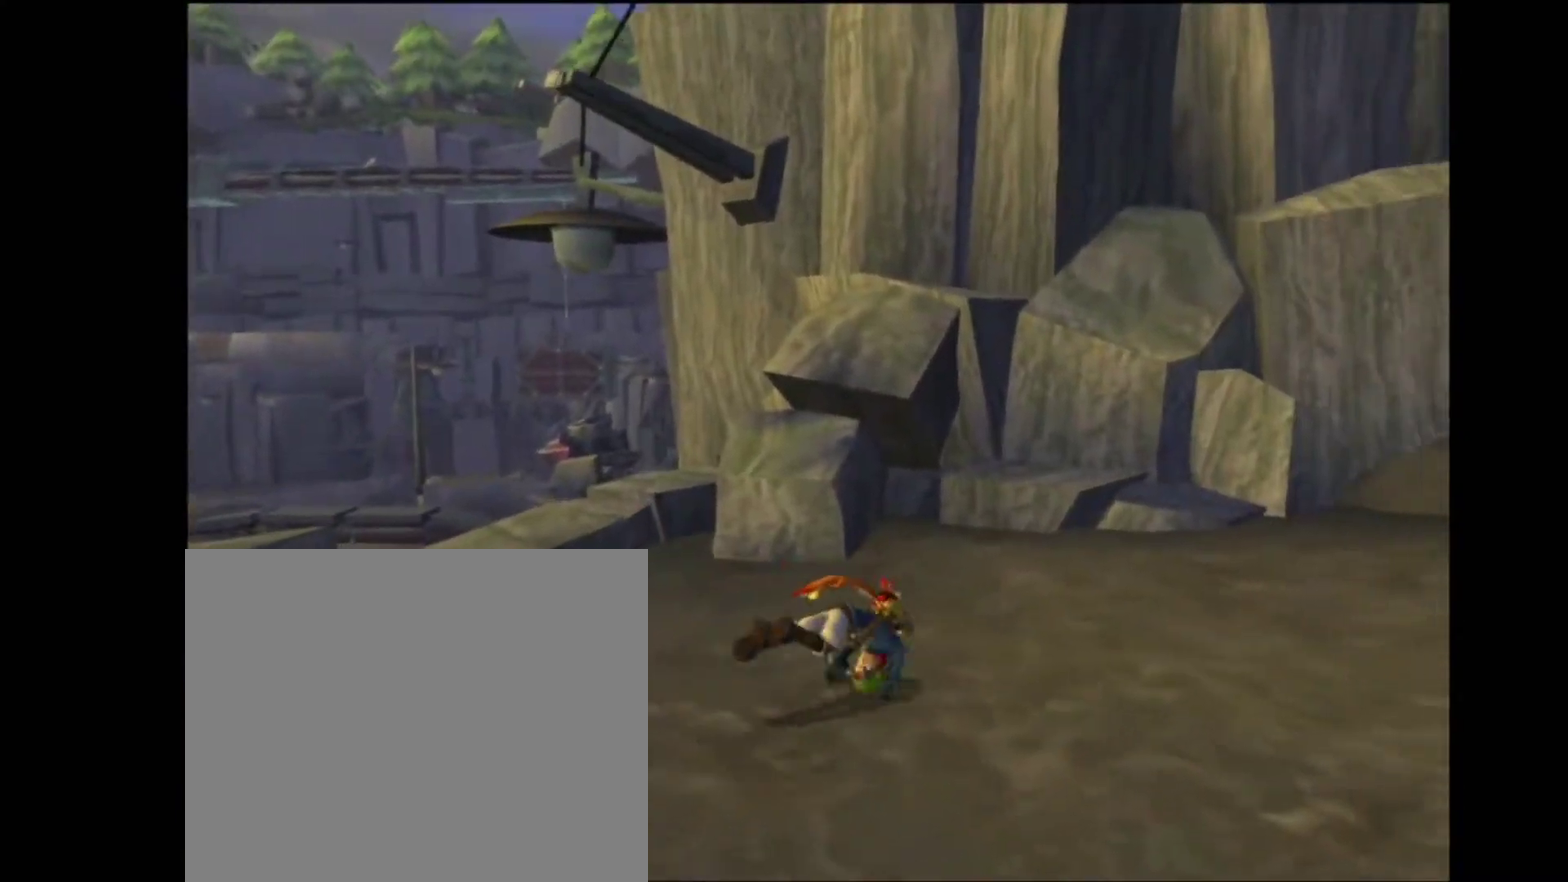
{"buttons": [], "left_stick": "center", "right_stick": "left", "events": [[283, "left_stick", "down-right"], [333, "left_stick", "center"], [333, "right_stick", "left"]]}
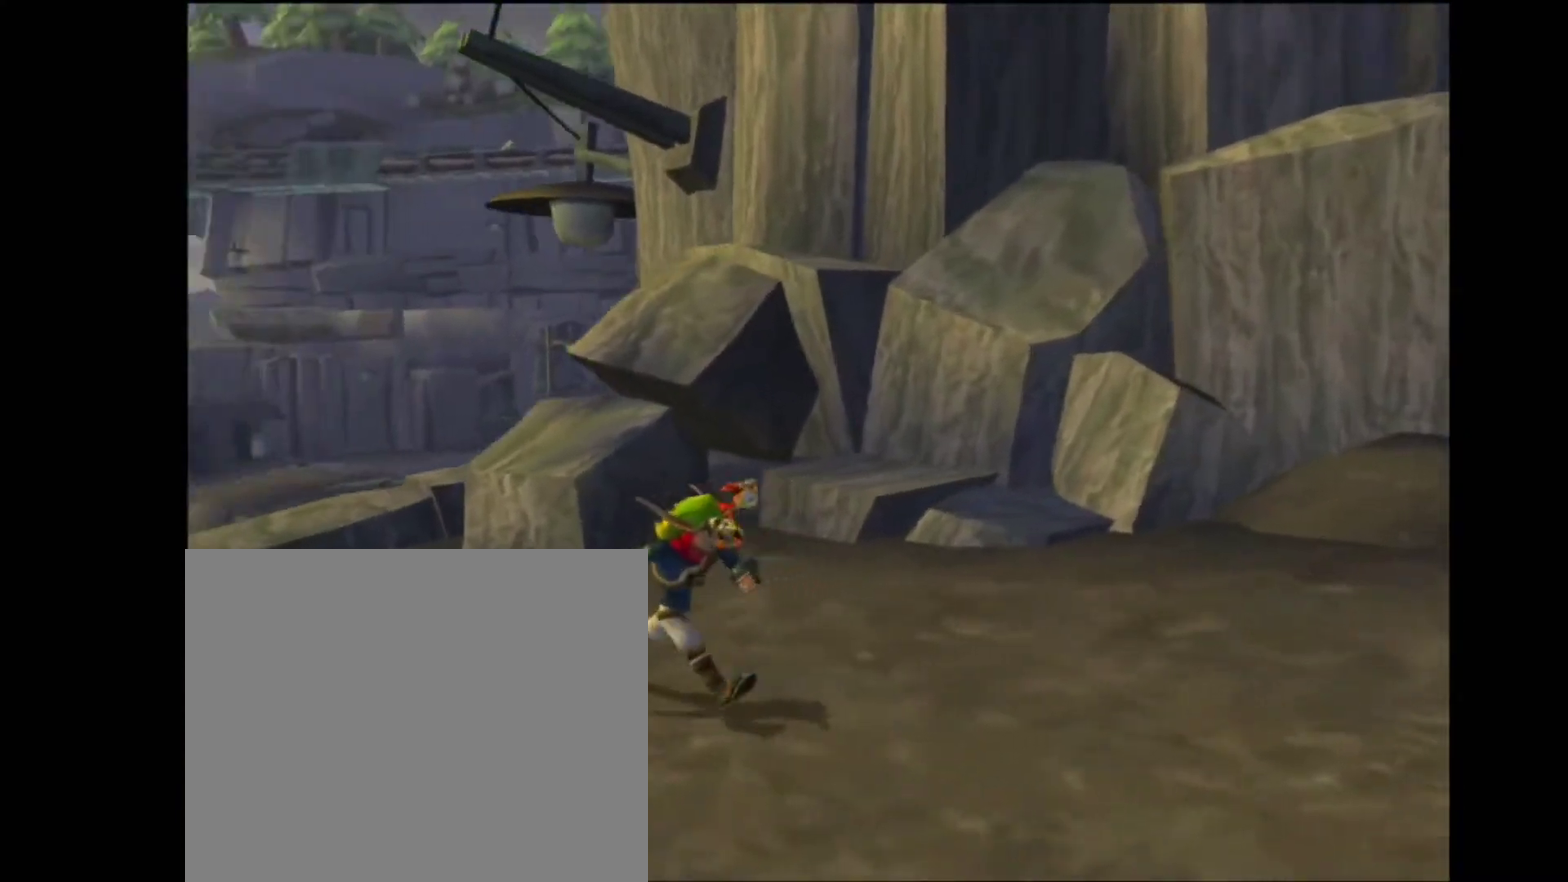
{"buttons": [], "left_stick": "center", "right_stick": "left", "events": [[50, "left_stick", "left"], [233, "left_stick", "up-left"], [450, "left_stick", "center"]]}
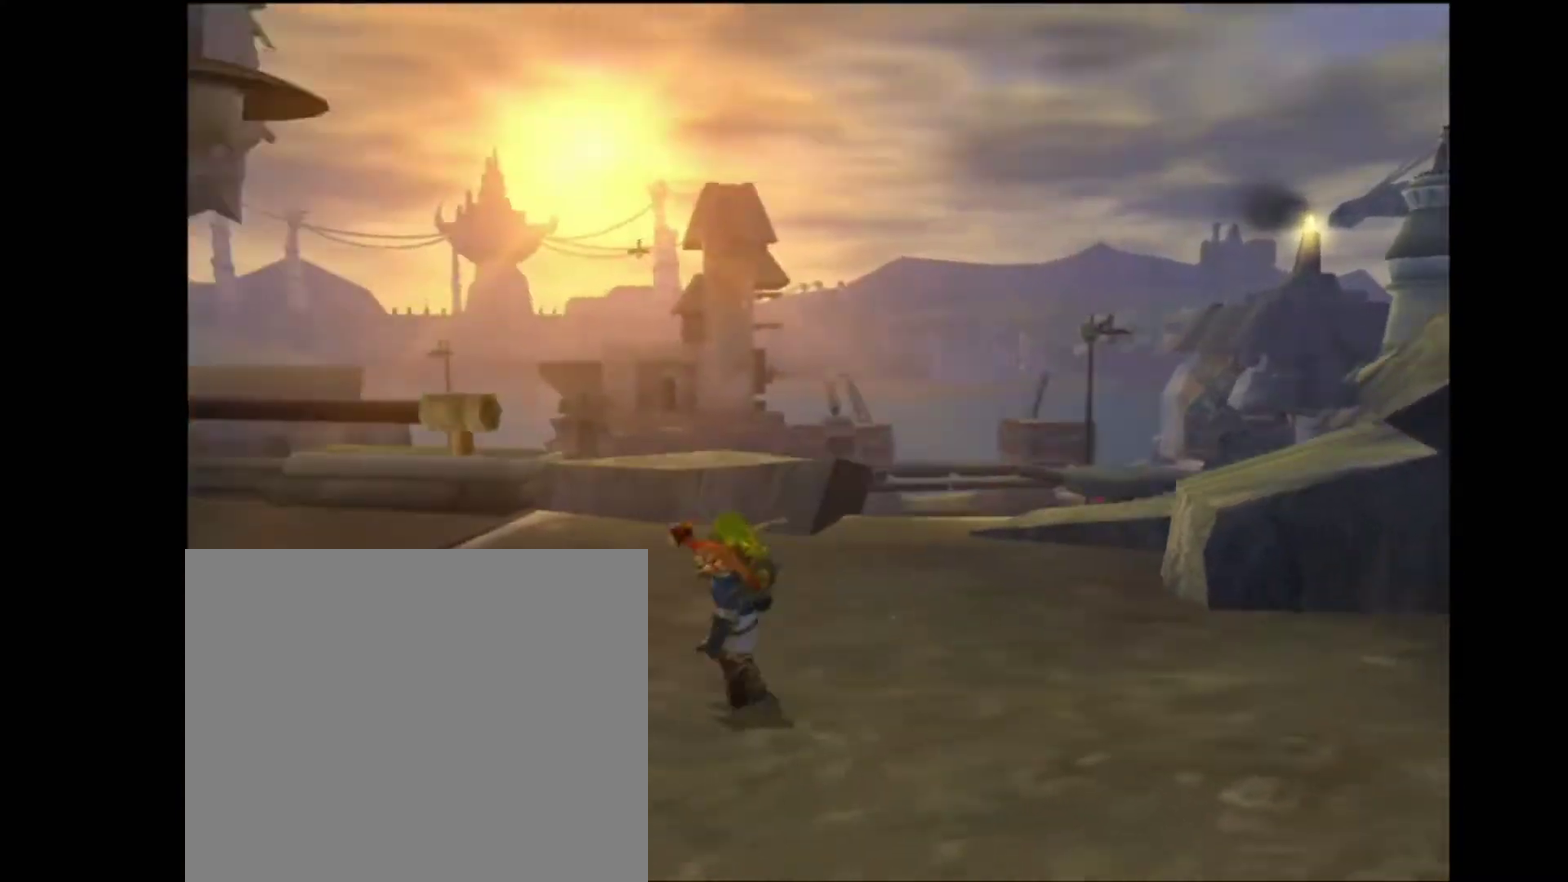
{"buttons": [], "left_stick": "up", "right_stick": "center", "events": [[50, "right_stick", "center"], [450, "left_stick", "up"]]}
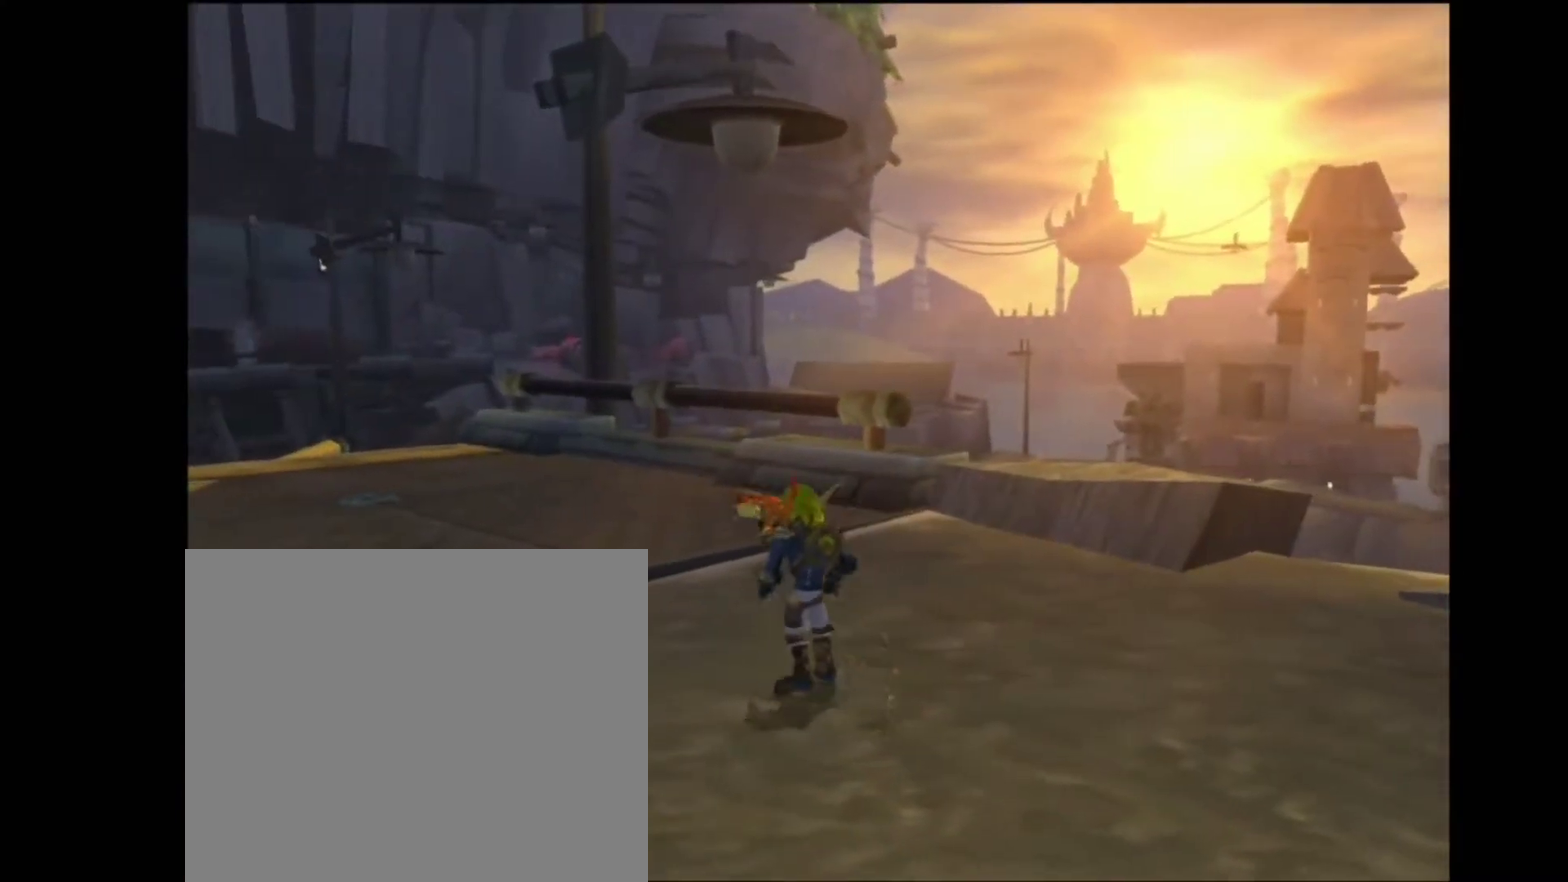
{"buttons": ["CROSS"], "left_stick": "up-left", "right_stick": "center"}
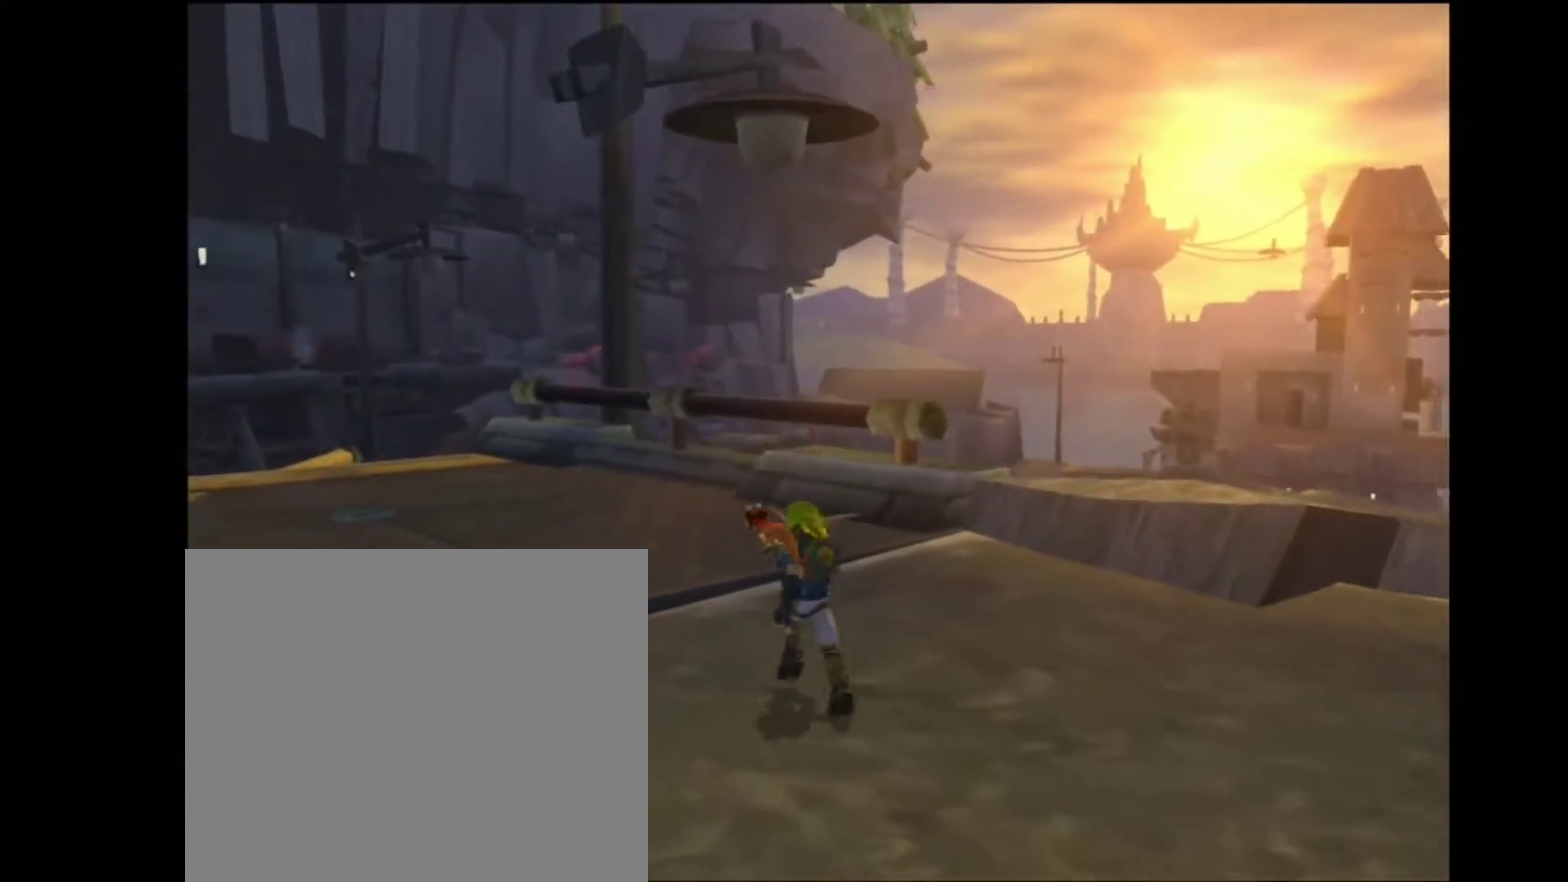
{"buttons": [], "left_stick": "up-left", "right_stick": "center", "events": [[83, "CROSS", "up"]]}
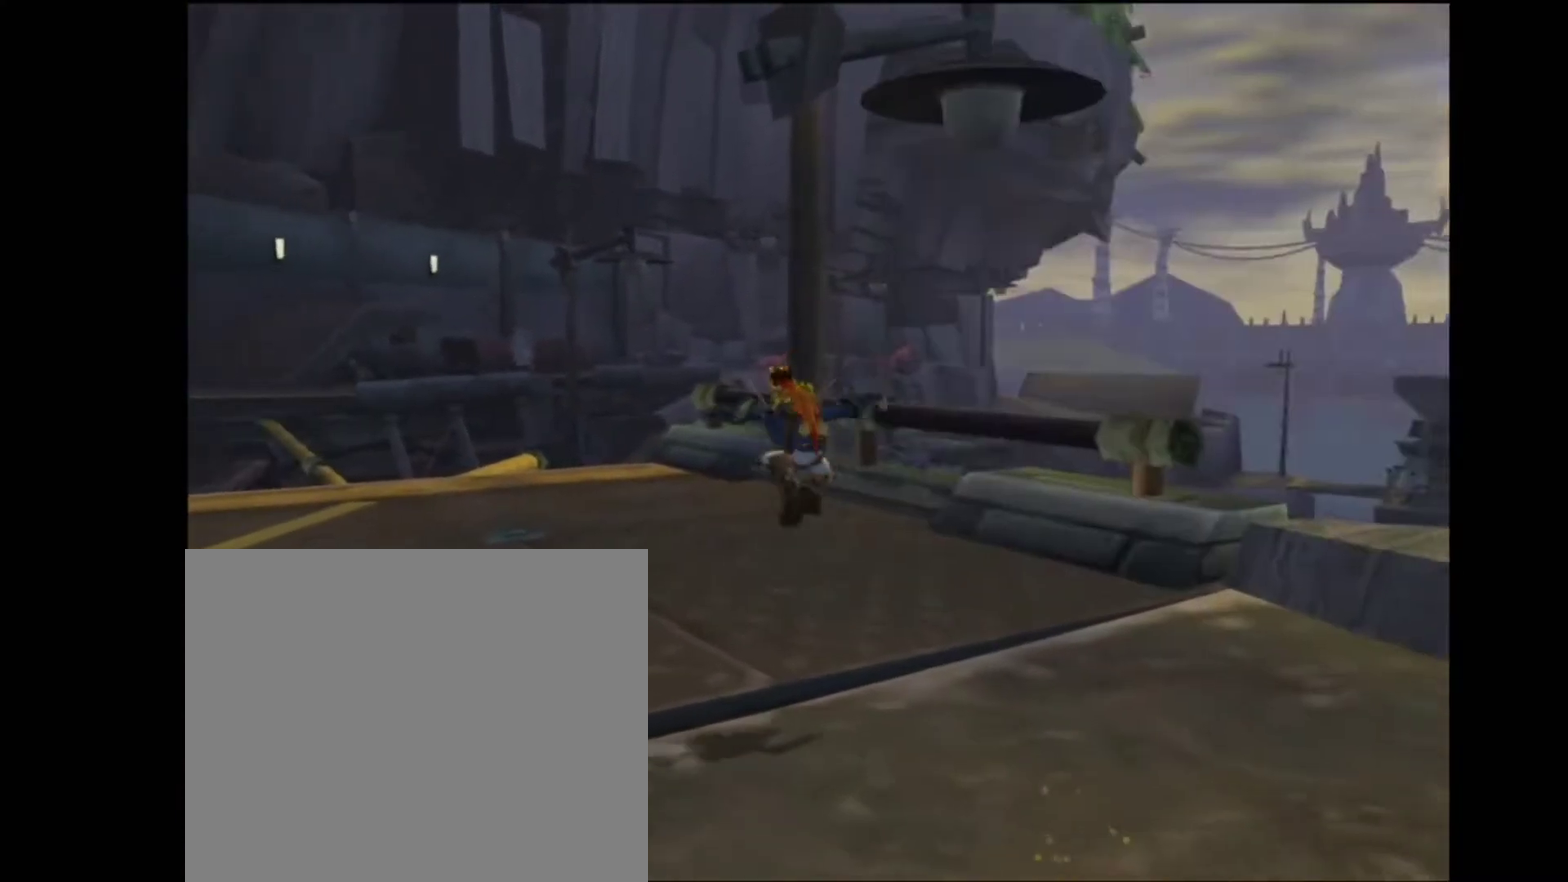
{"buttons": ["SQUARE"], "left_stick": "up-left", "right_stick": "center", "events": [[200, "SQUARE", "down"]]}
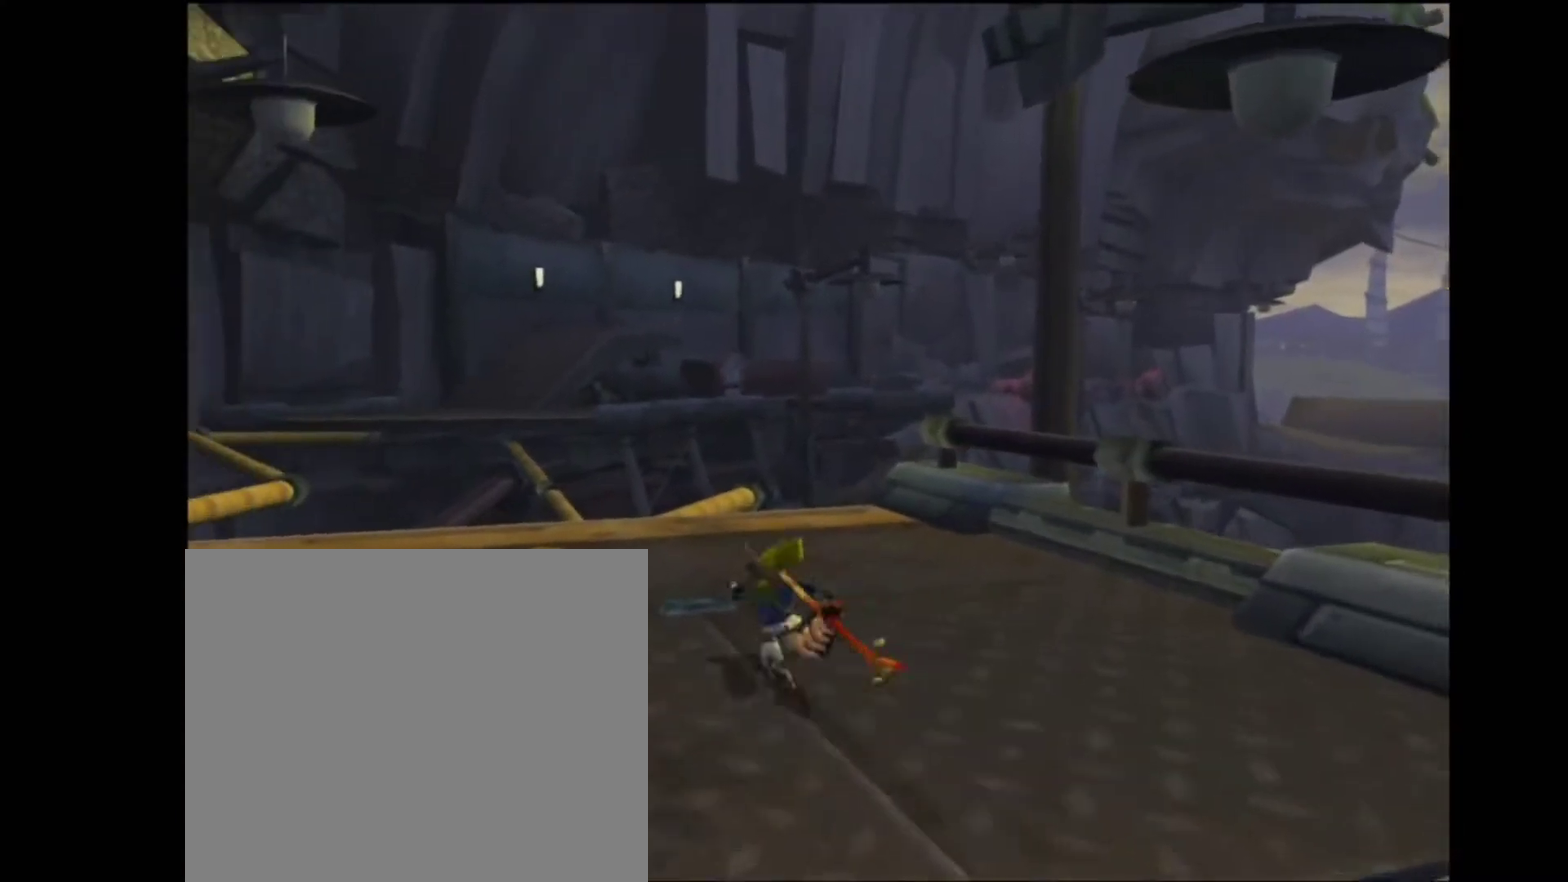
{"buttons": [], "left_stick": "up", "right_stick": "right", "events": [[50, "left_stick", "up"], [100, "SQUARE", "up"], [417, "right_stick", "right"]]}
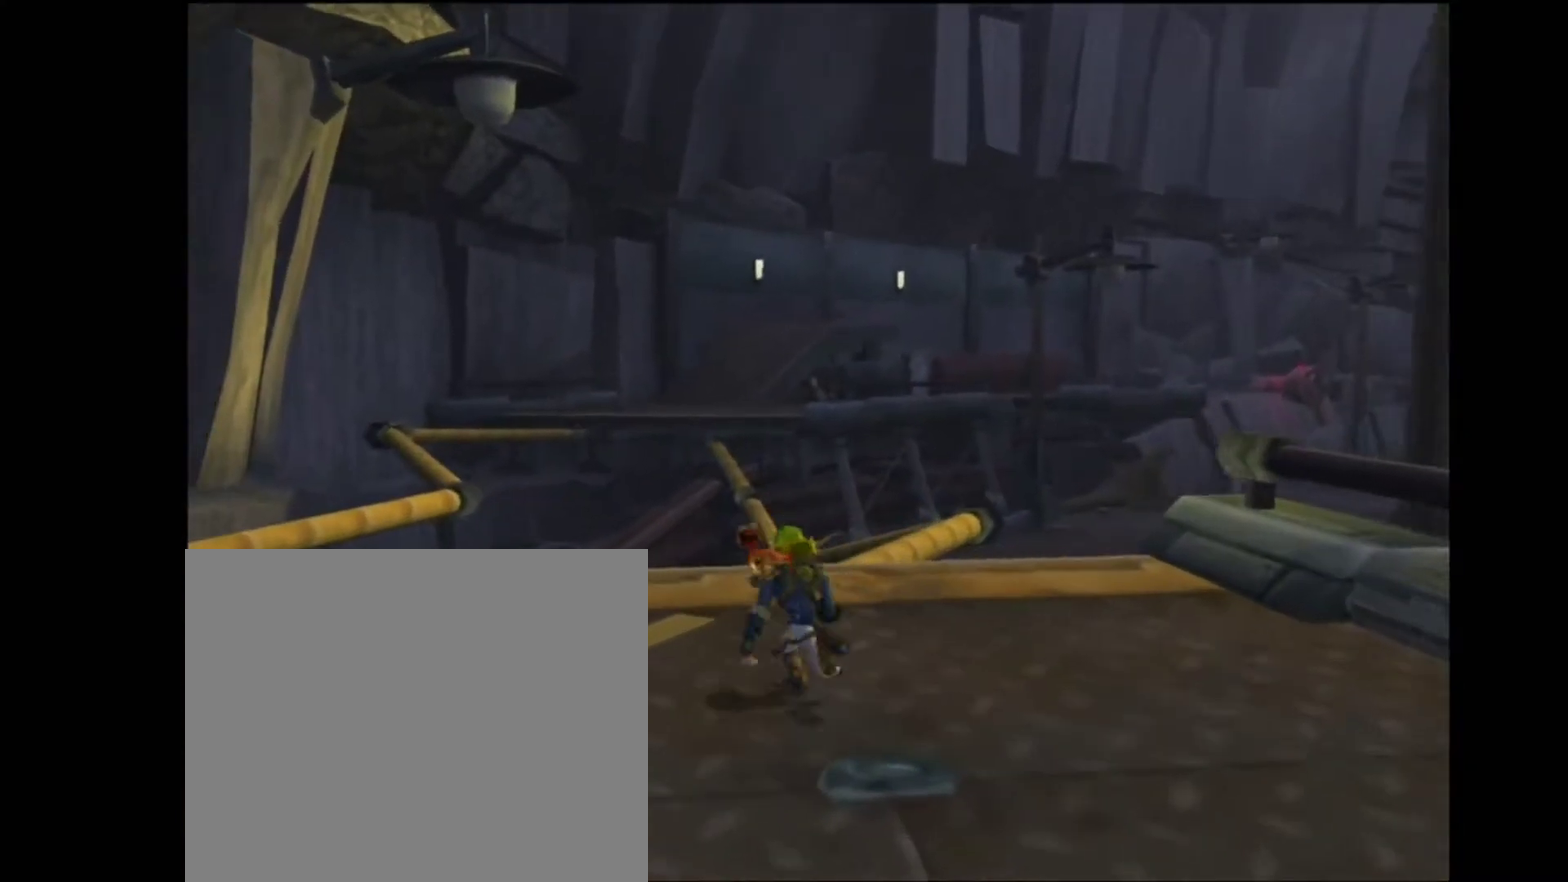
{"buttons": [], "left_stick": "up-left", "right_stick": "right", "events": [[300, "left_stick", "up-left"]]}
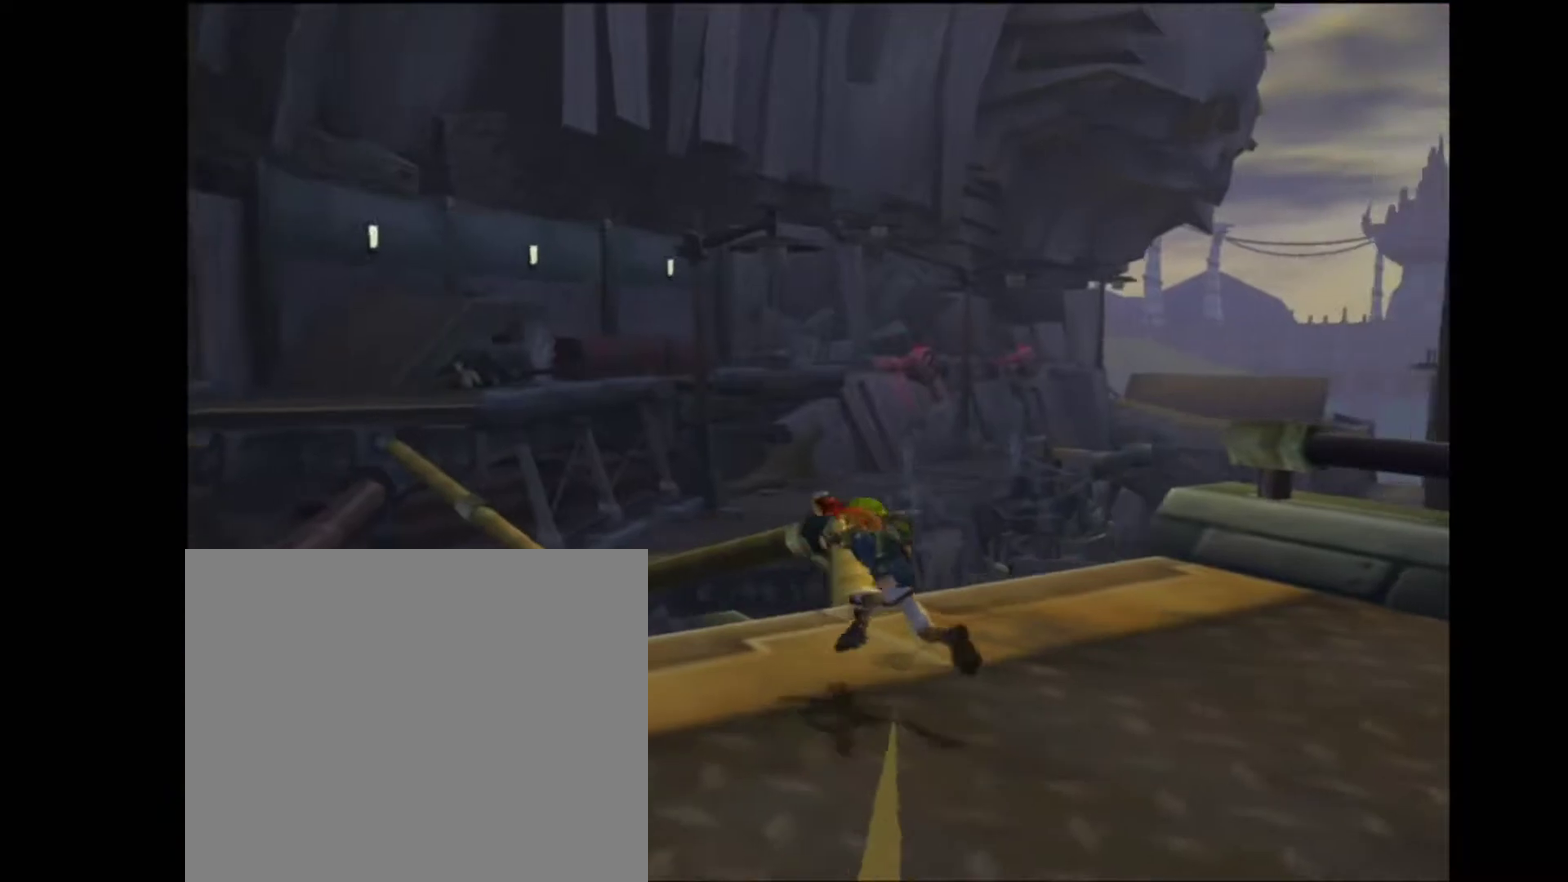
{"buttons": [], "left_stick": "center", "right_stick": "right", "events": [[83, "left_stick", "left"], [217, "left_stick", "center"]]}
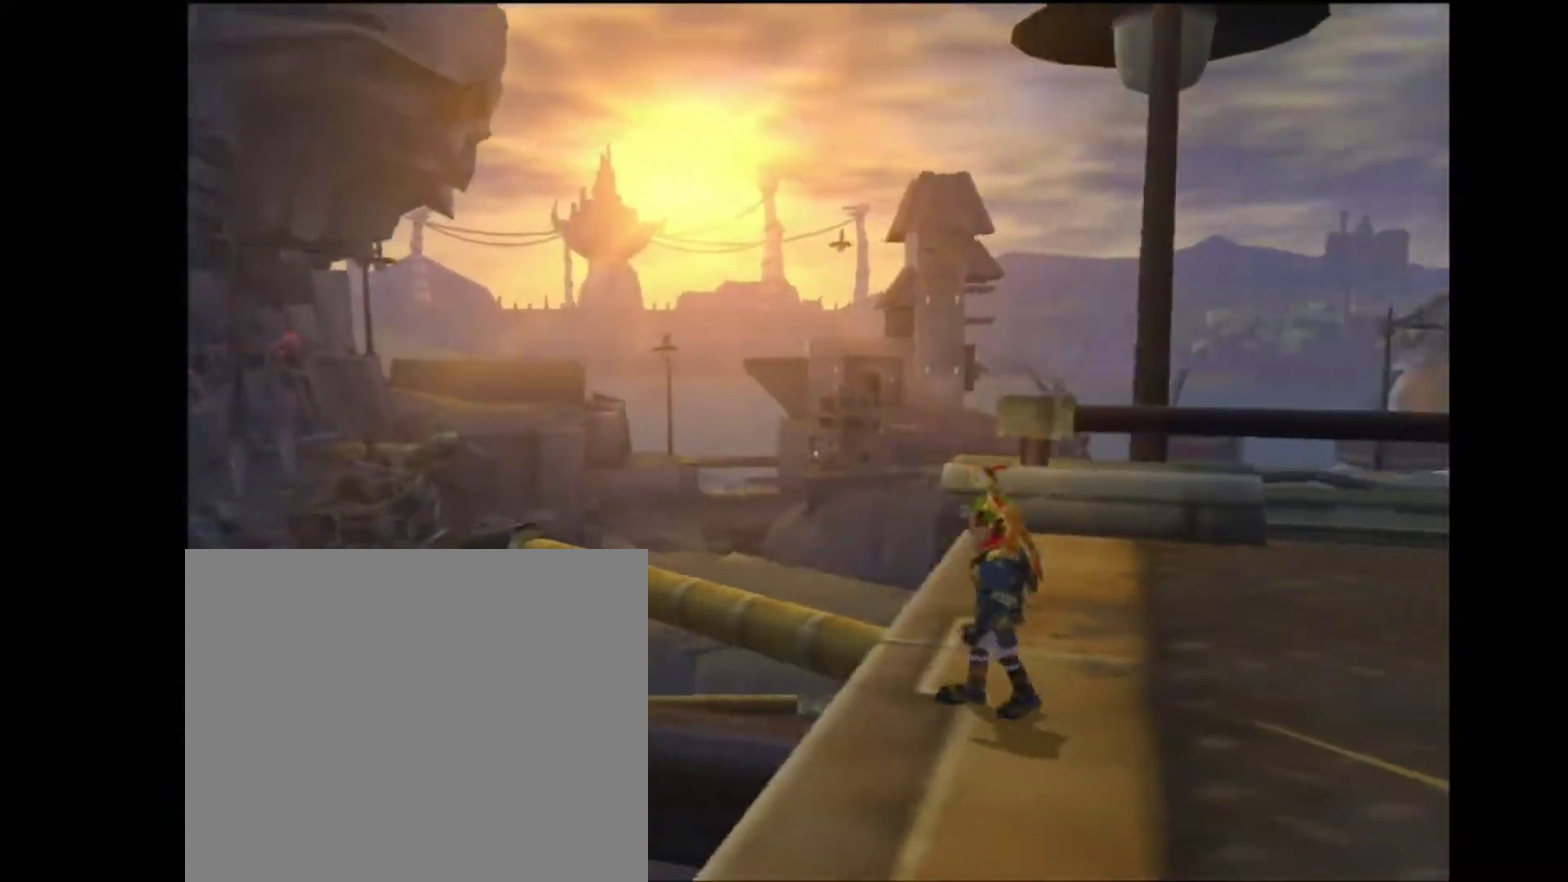
{"buttons": [], "left_stick": "center", "right_stick": "right", "events": [[250, "left_stick", "up-right"], [350, "left_stick", "center"]]}
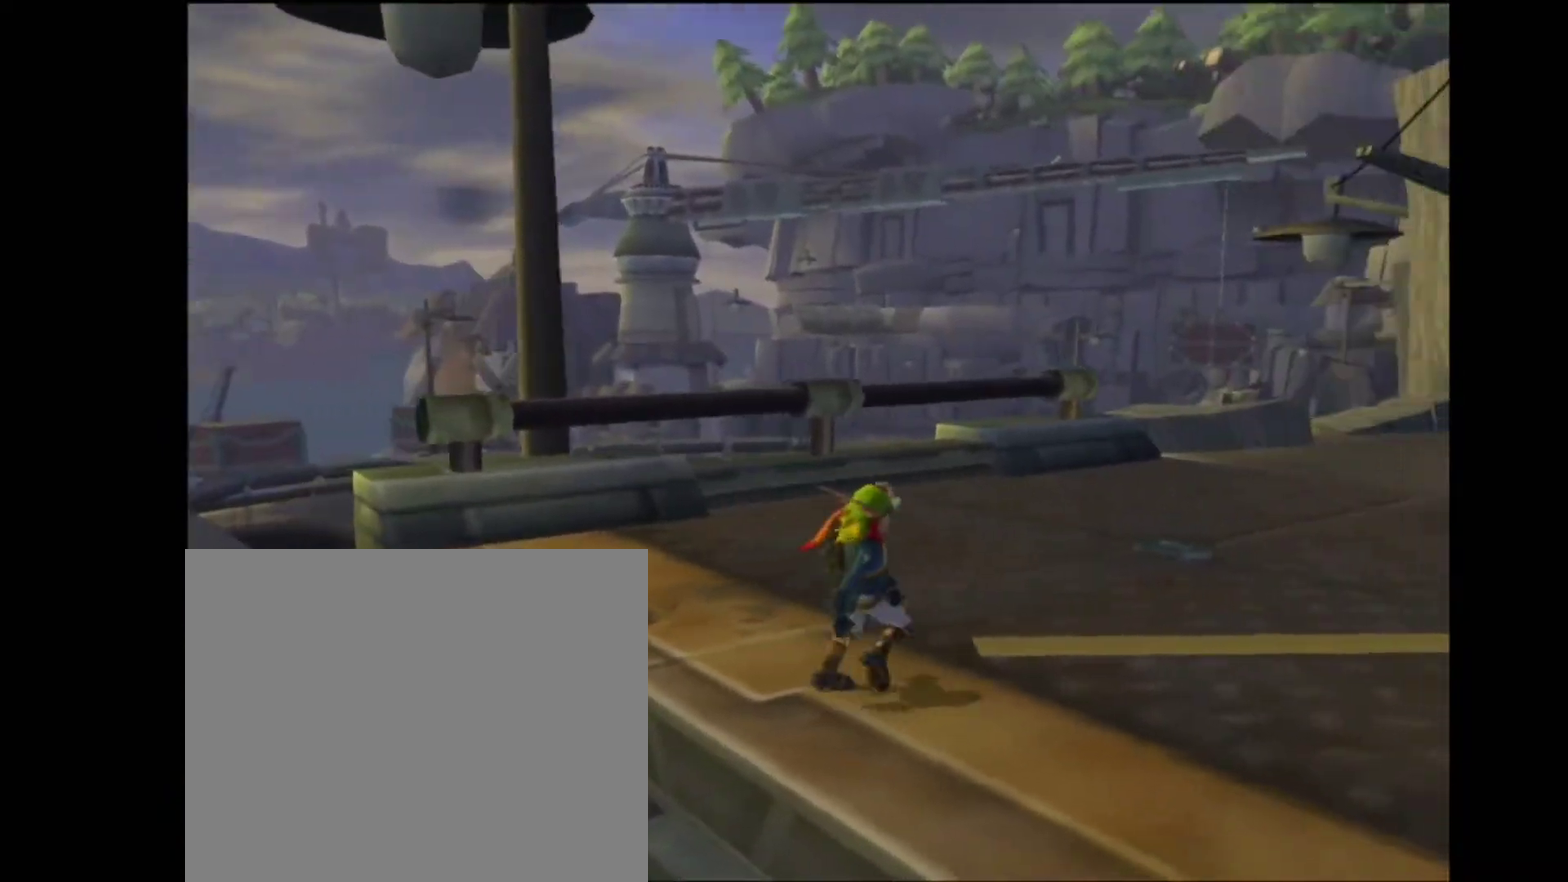
{"buttons": ["SQUARE"], "left_stick": "up-right", "right_stick": "center", "events": [[33, "left_stick", "up-right"], [150, "right_stick", "center"], [250, "SQUARE", "down"]]}
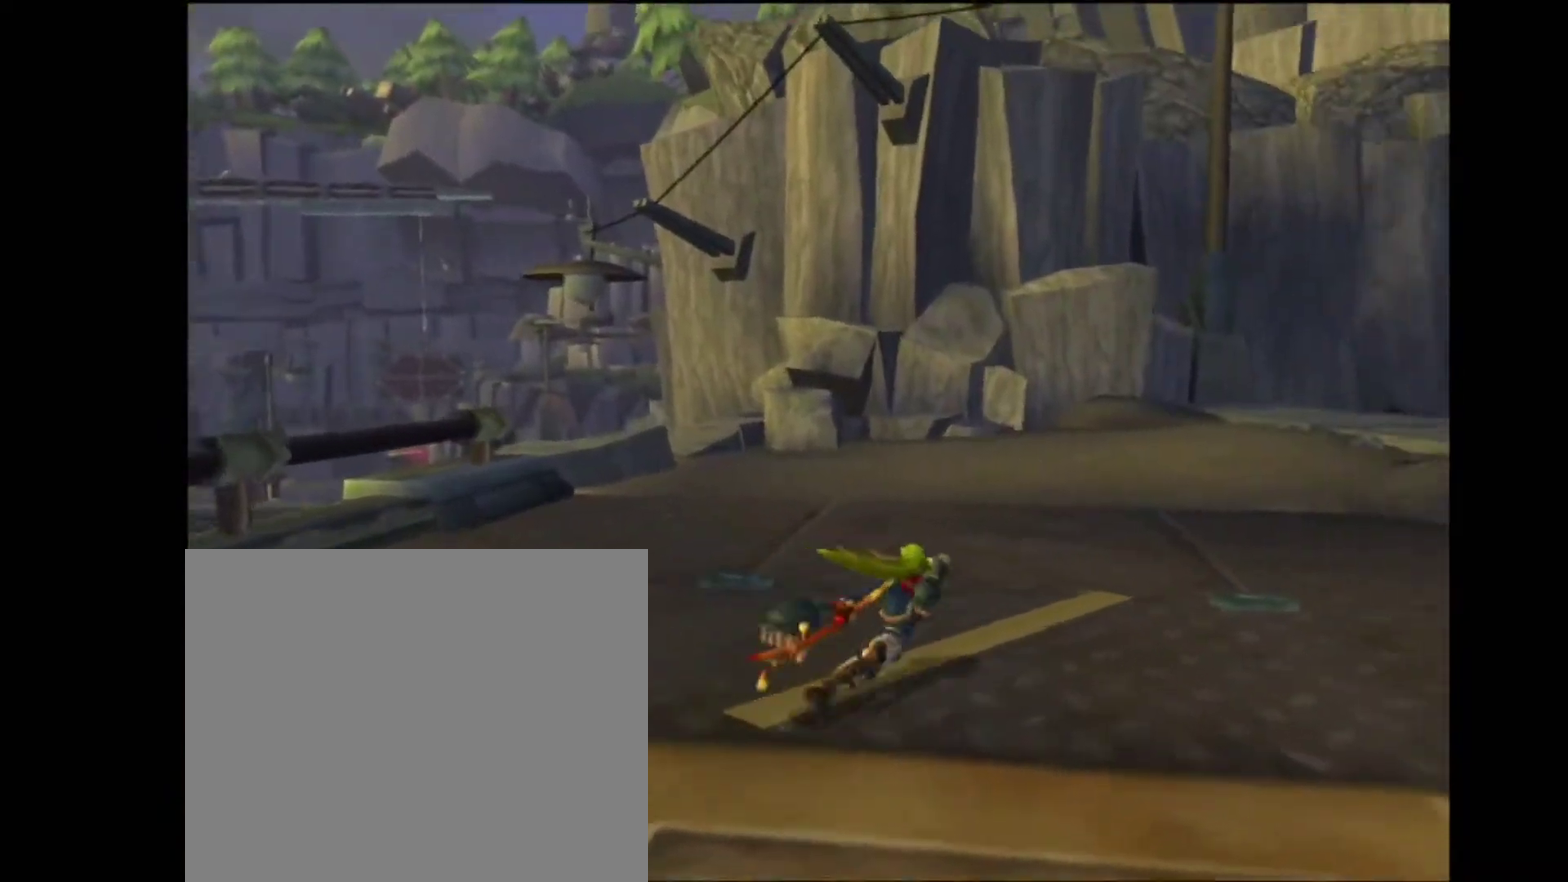
{"buttons": [], "left_stick": "up-right", "right_stick": "center", "events": [[100, "SQUARE", "up"]]}
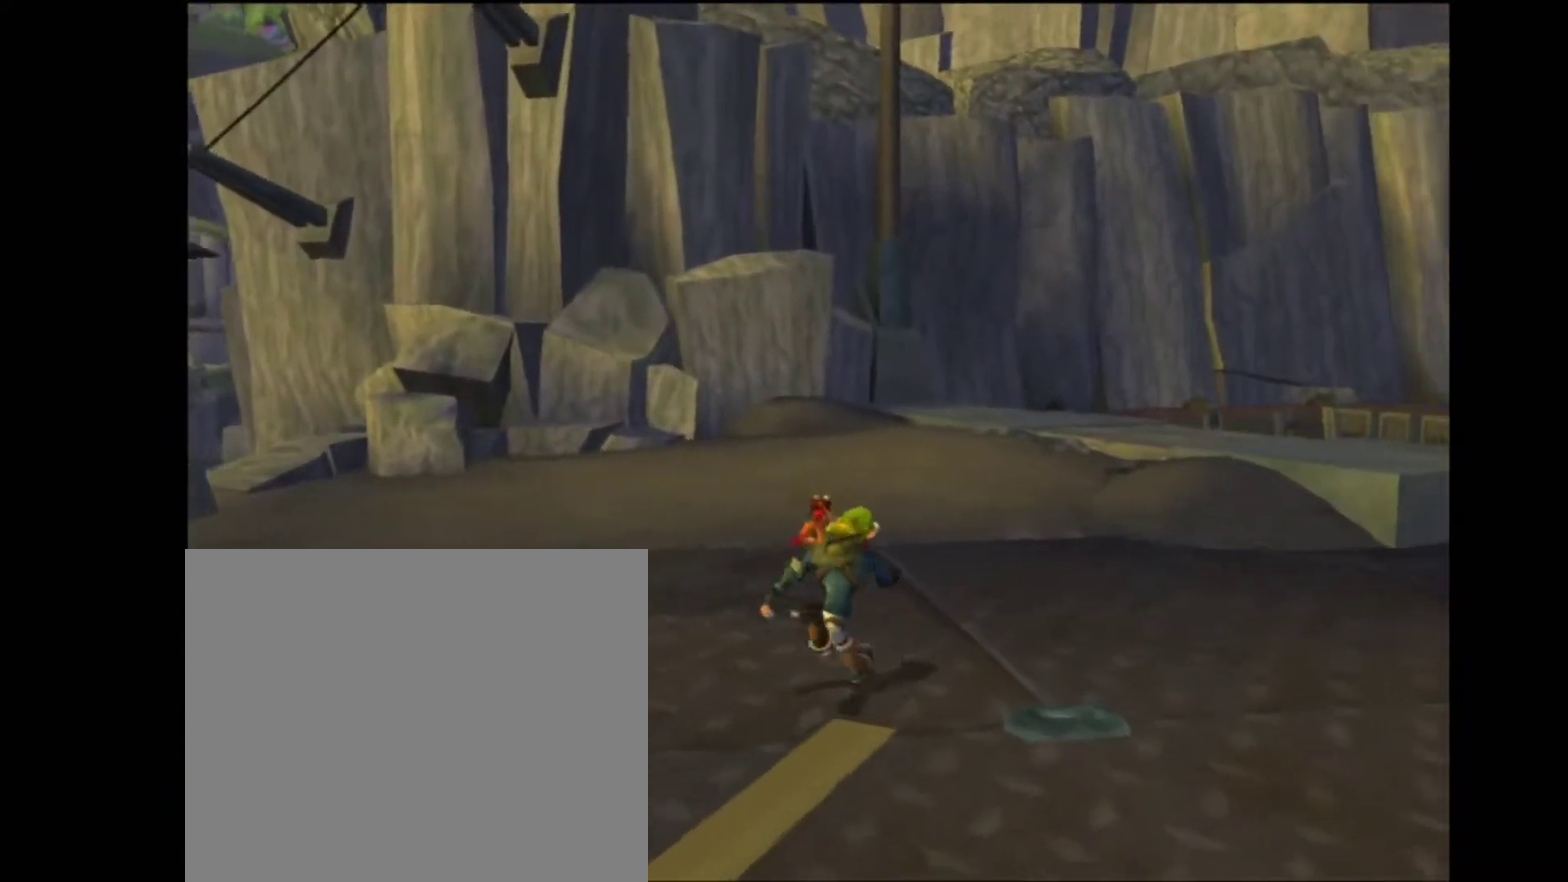
{"buttons": ["CROSS"], "left_stick": "up", "right_stick": "center", "events": [[100, "left_stick", "up"], [350, "CROSS", "down"]]}
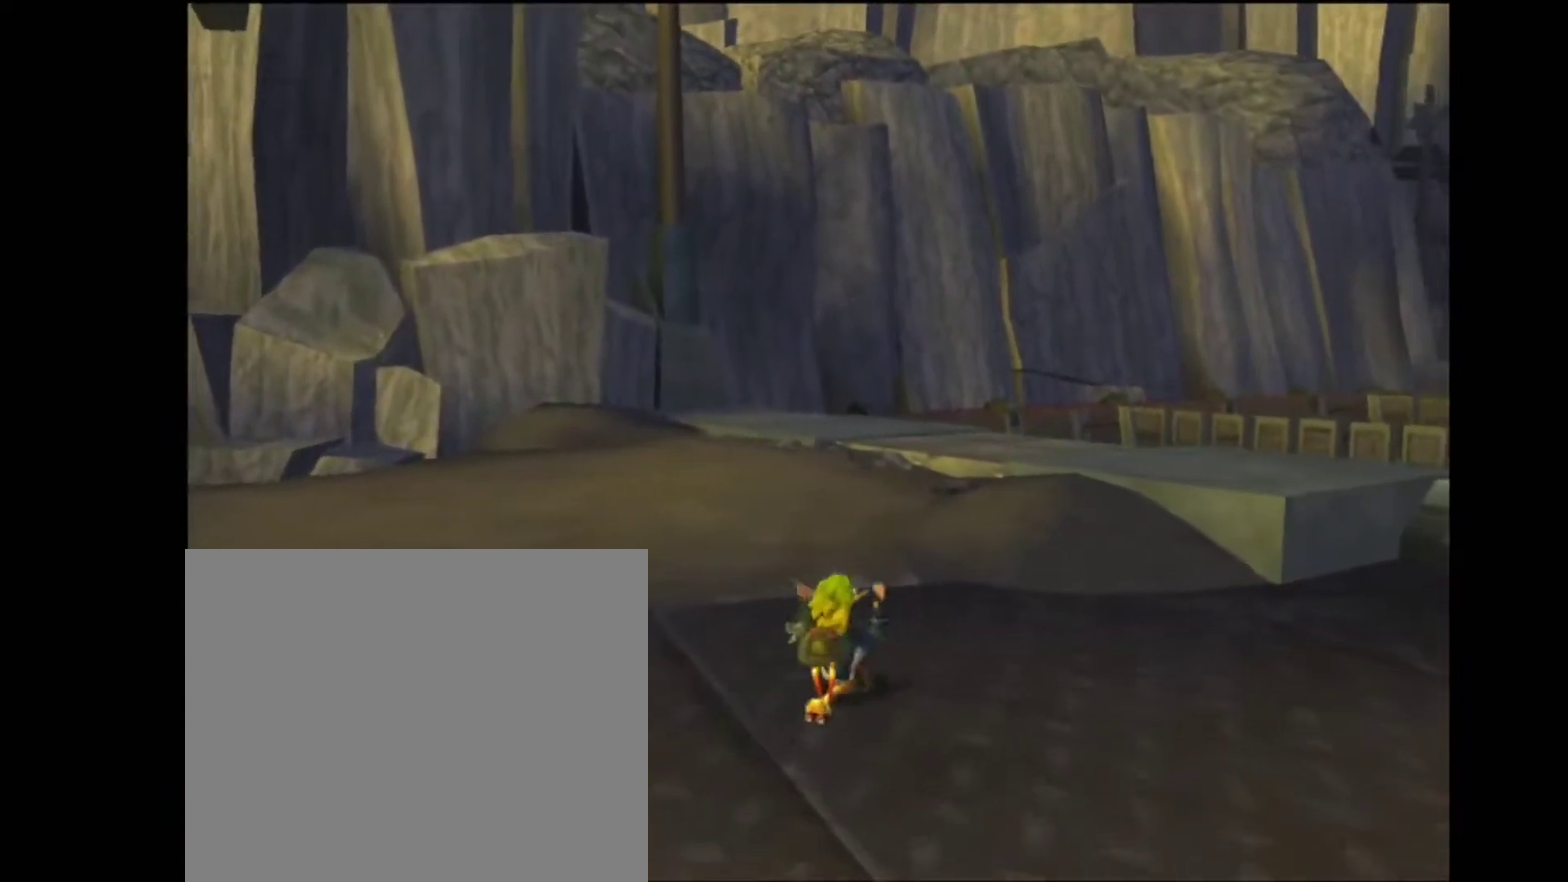
{"buttons": ["CROSS"], "left_stick": "up", "right_stick": "center", "events": [[67, "CROSS", "up"], [483, "CROSS", "down"]]}
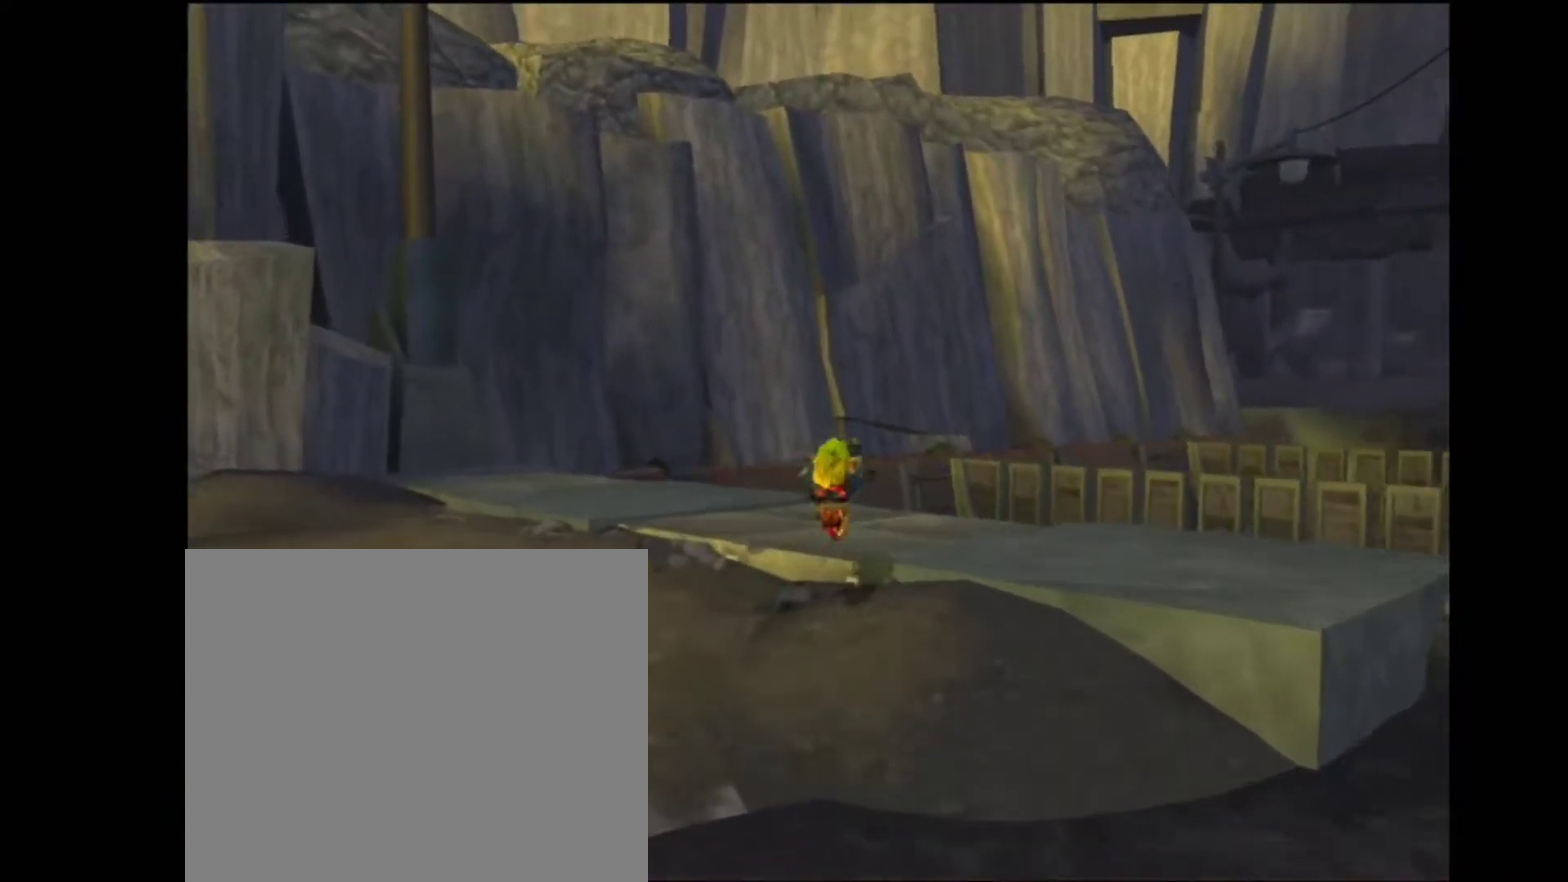
{"buttons": [], "left_stick": "up", "right_stick": "down-left", "events": [[117, "CROSS", "up"], [317, "right_stick", "down-left"]]}
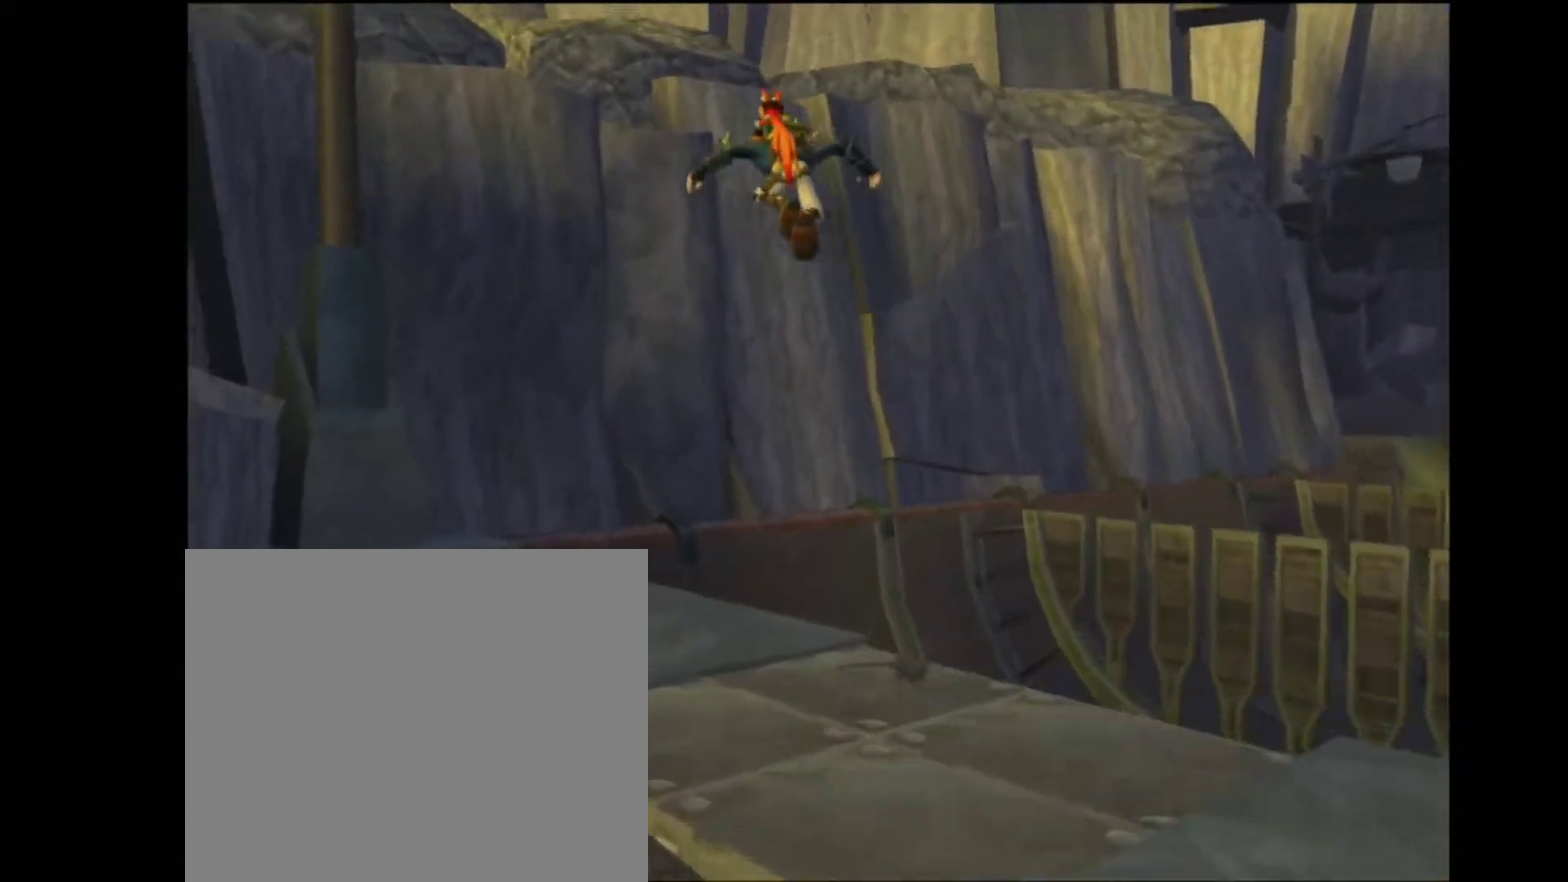
{"buttons": [], "left_stick": "up-left", "right_stick": "down-left", "events": [[150, "left_stick", "center"], [450, "left_stick", "up-left"]]}
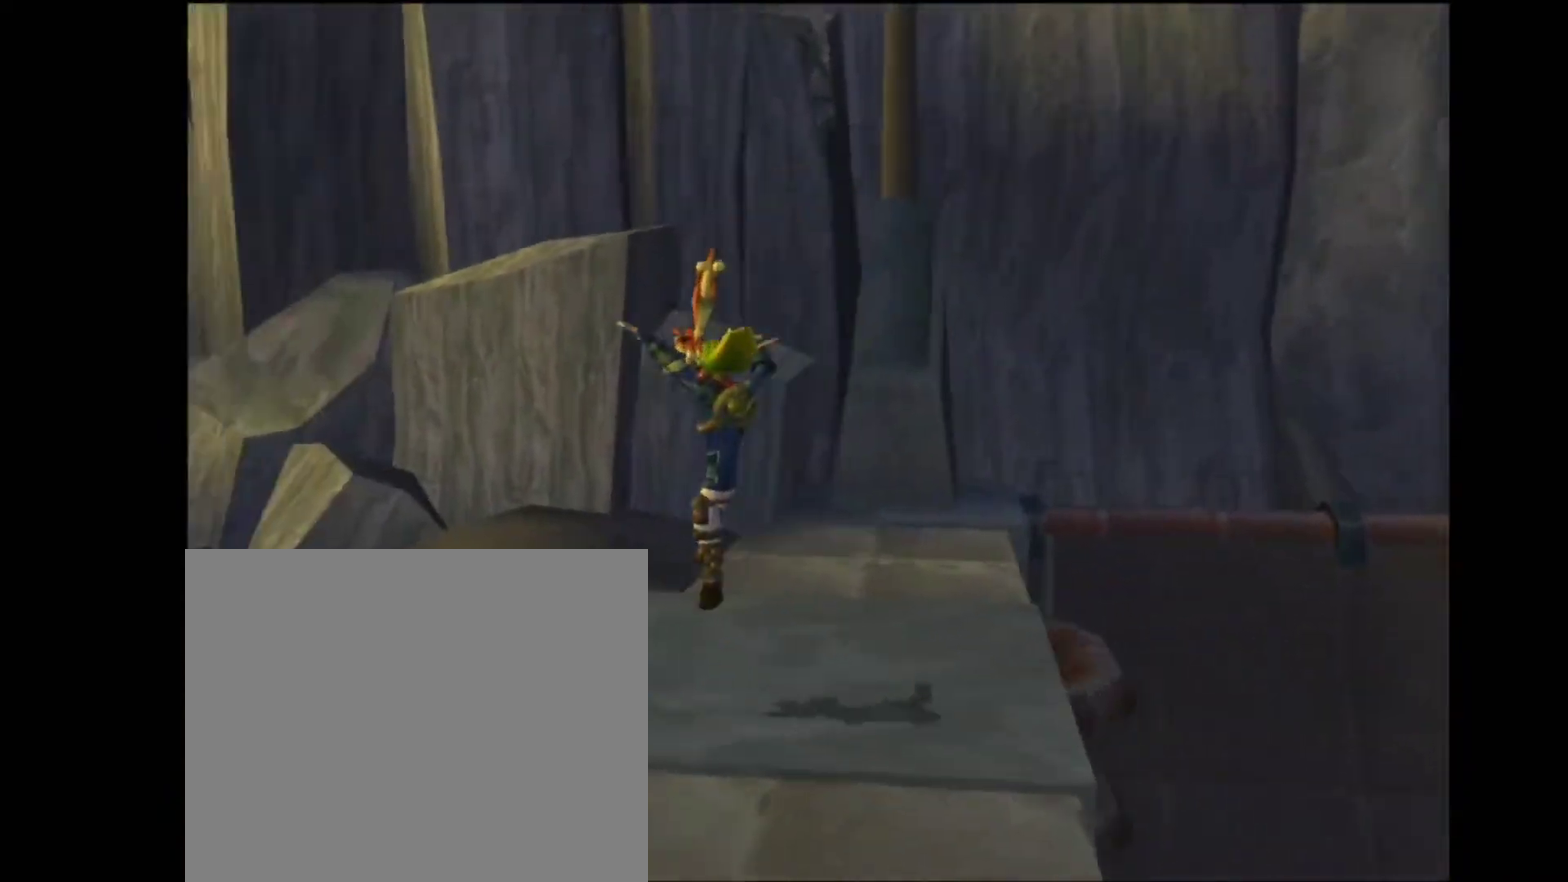
{"buttons": [], "left_stick": "up-left", "right_stick": "center", "events": [[100, "right_stick", "center"], [217, "SQUARE", "down"], [500, "SQUARE", "up"]]}
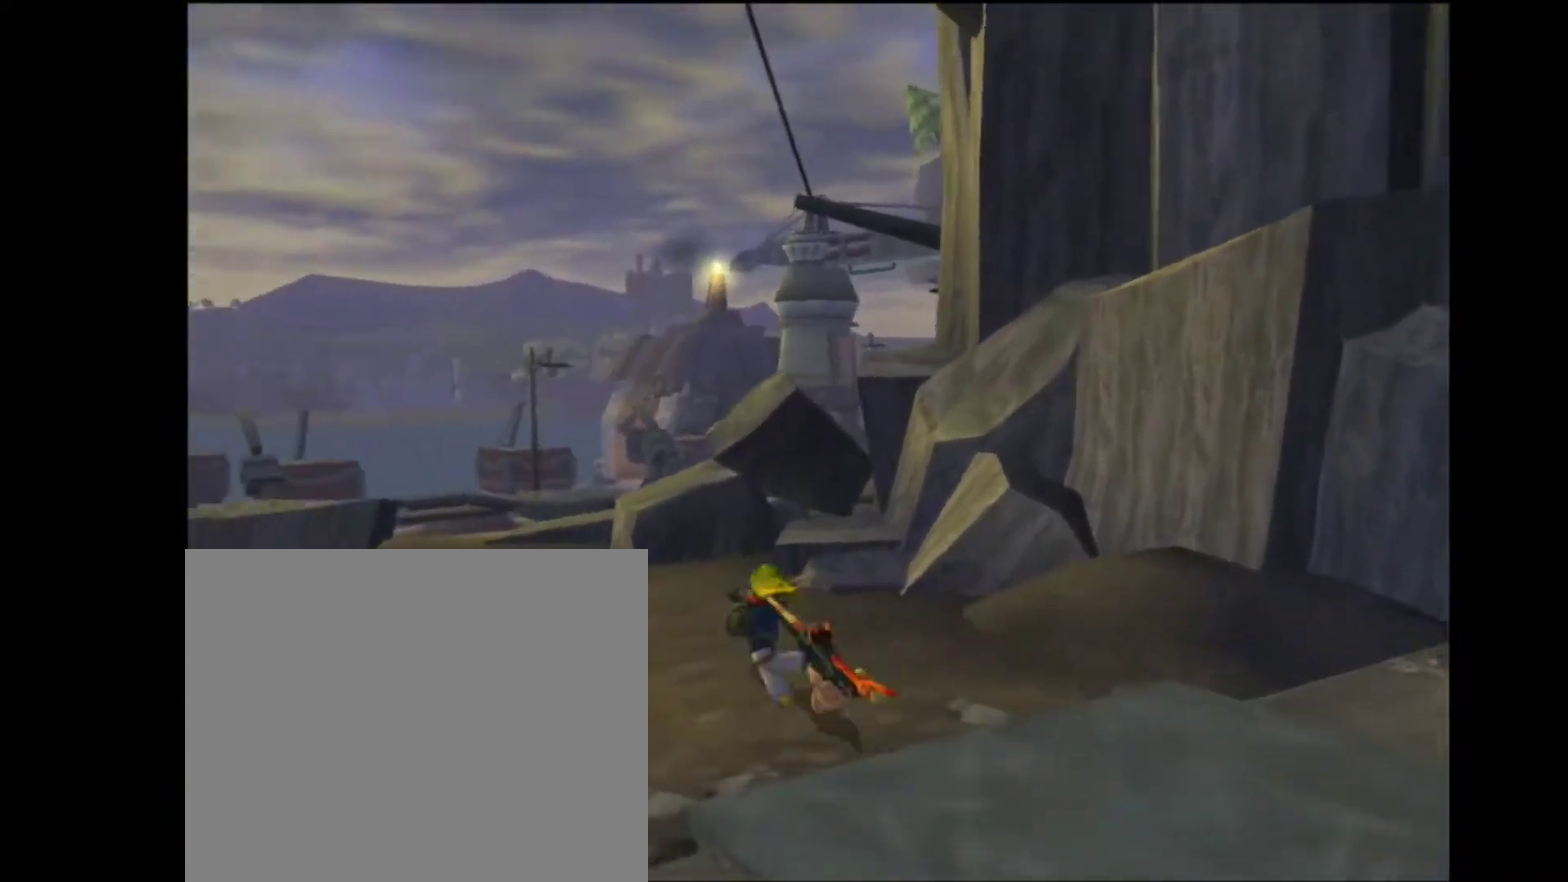
{"buttons": [], "left_stick": "center", "right_stick": "center", "events": [[233, "right_stick", "left"], [283, "left_stick", "center"], [450, "right_stick", "center"]]}